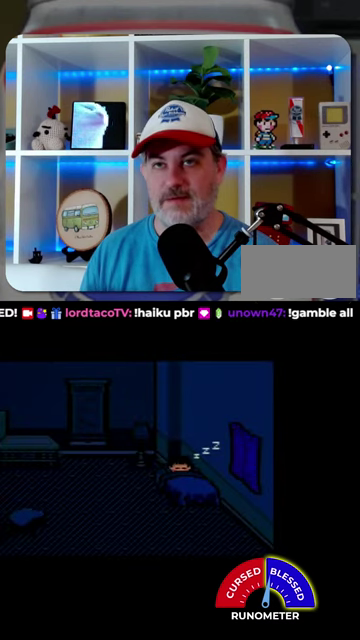
Gameplay with a controller (Nintendo layout); each line is a JSON object with the inputs held at the frame after it. "events" lists button and stick changes between this image and that frame as [ms after this image, input, new state], when the widget could be followed in between. Not read: L1 L3 R1 R3.
{"buttons": ["DPAD_LEFT"], "events": [[334, "DPAD_LEFT", "down"]]}
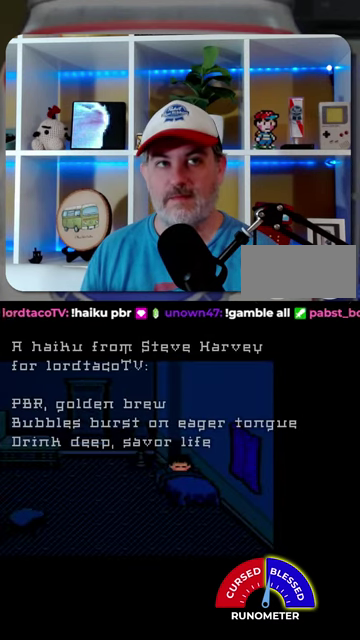
{"buttons": ["DPAD_LEFT"], "events": []}
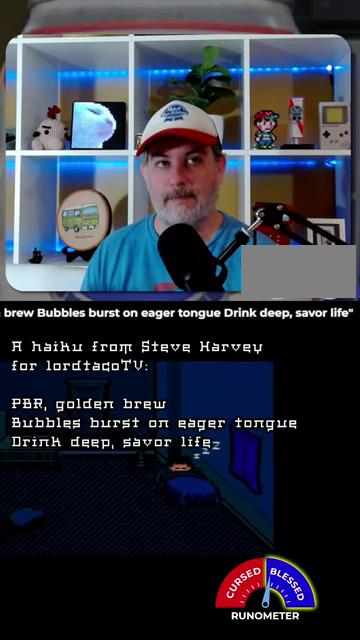
{"buttons": ["DPAD_LEFT"], "events": []}
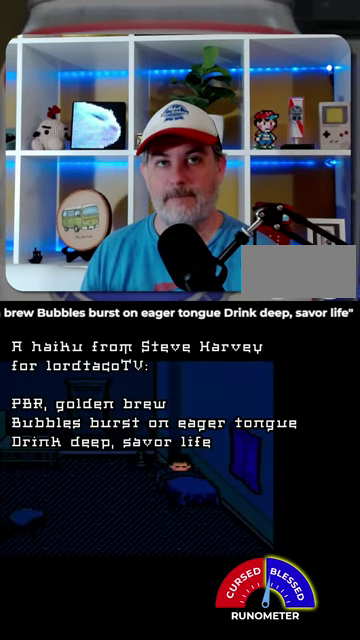
{"buttons": ["DPAD_LEFT"], "events": []}
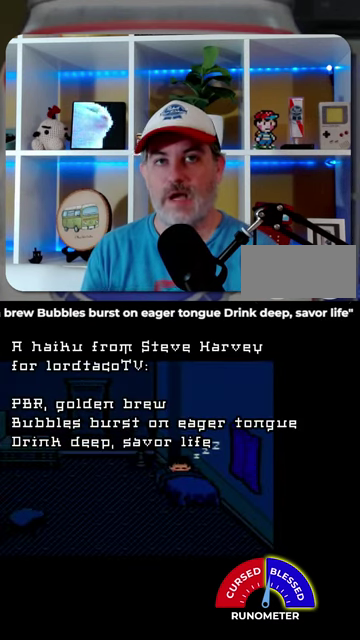
{"buttons": ["DPAD_LEFT"], "events": []}
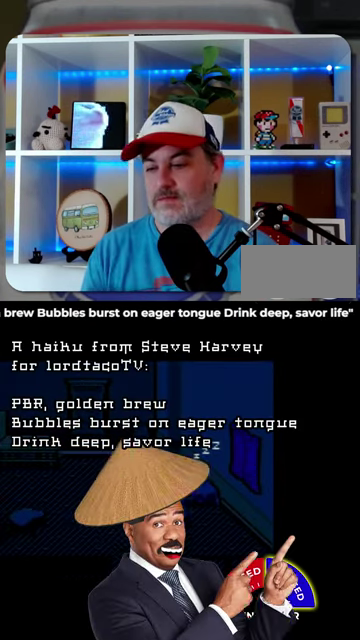
{"buttons": ["DPAD_LEFT"], "events": []}
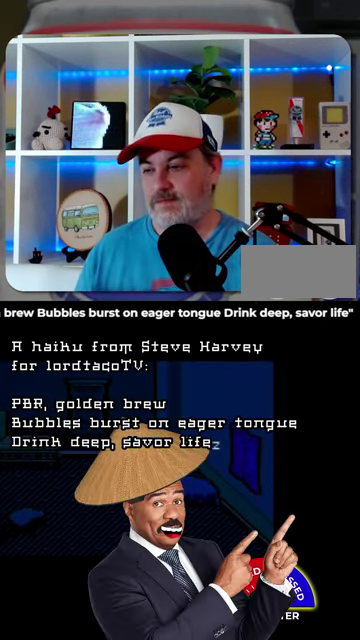
{"buttons": ["DPAD_LEFT"], "events": []}
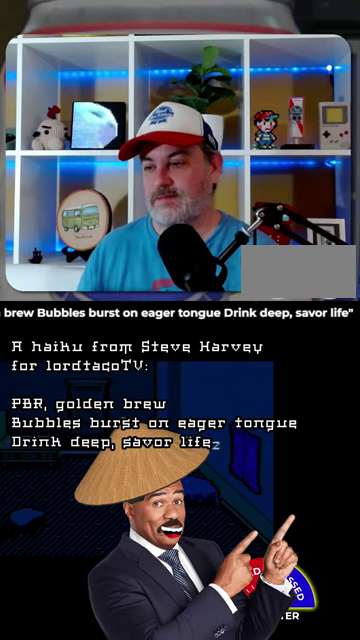
{"buttons": ["DPAD_LEFT"], "events": []}
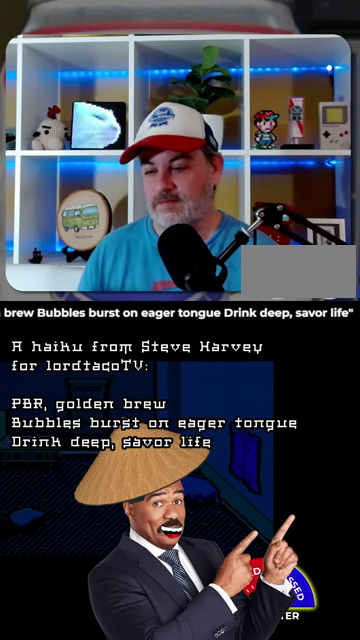
{"buttons": ["DPAD_LEFT"], "events": []}
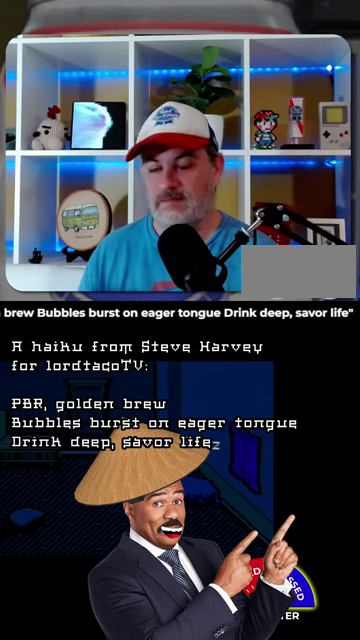
{"buttons": ["DPAD_LEFT"], "events": []}
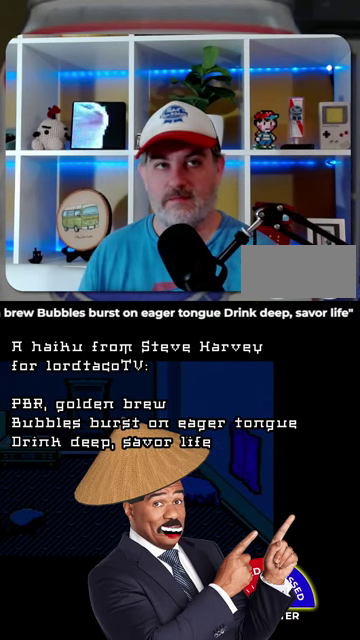
{"buttons": ["DPAD_LEFT"], "events": []}
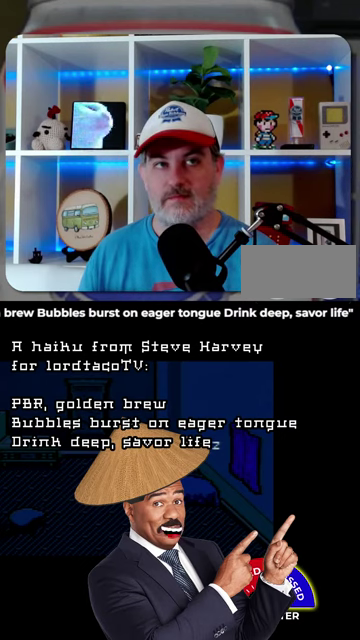
{"buttons": ["DPAD_LEFT"], "events": []}
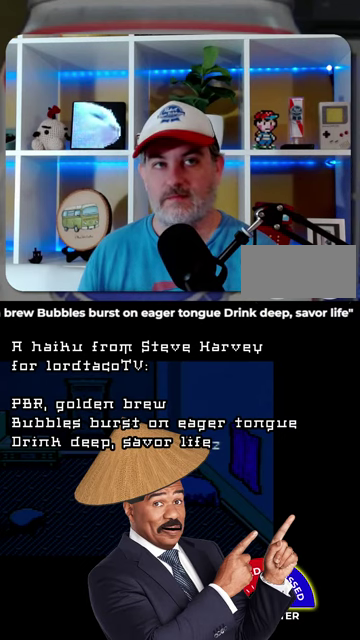
{"buttons": ["DPAD_LEFT"], "events": []}
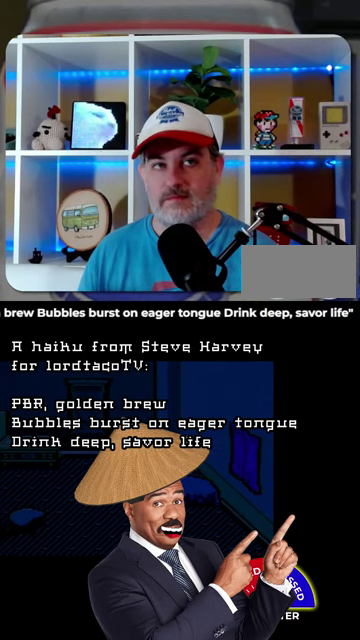
{"buttons": ["DPAD_LEFT"], "events": []}
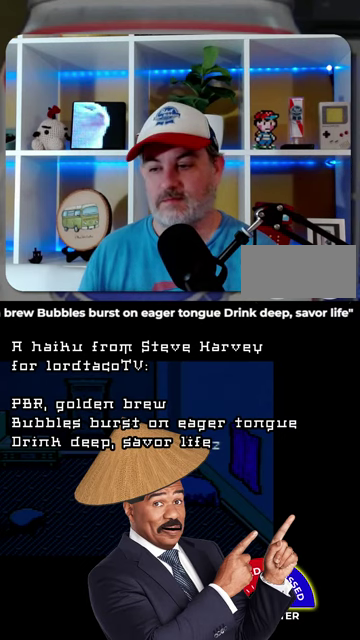
{"buttons": ["DPAD_LEFT"], "events": []}
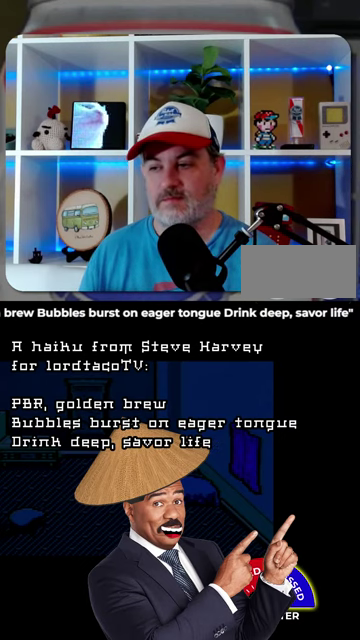
{"buttons": ["DPAD_LEFT"], "events": []}
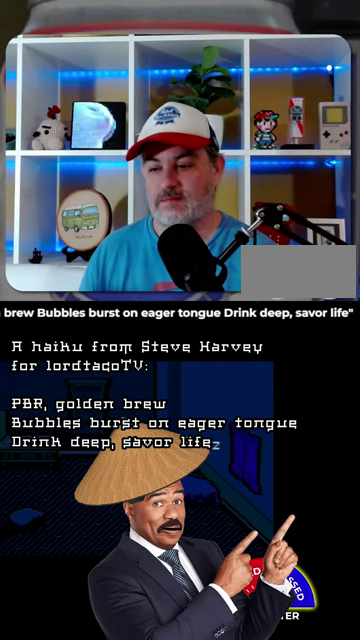
{"buttons": ["DPAD_LEFT"], "events": []}
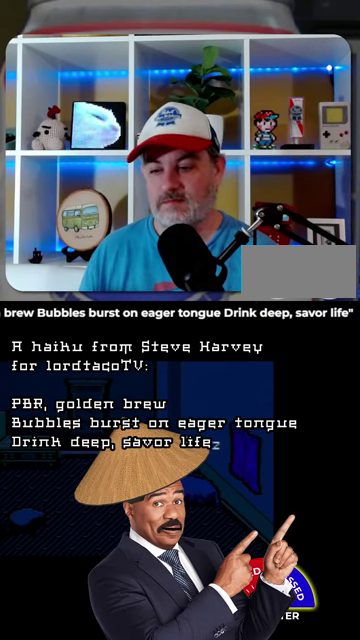
{"buttons": ["DPAD_LEFT"], "events": []}
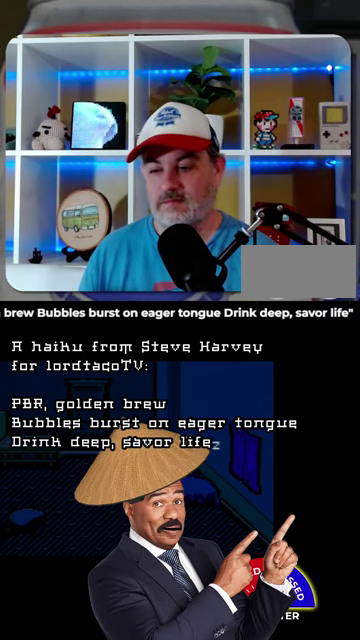
{"buttons": ["DPAD_LEFT"], "events": []}
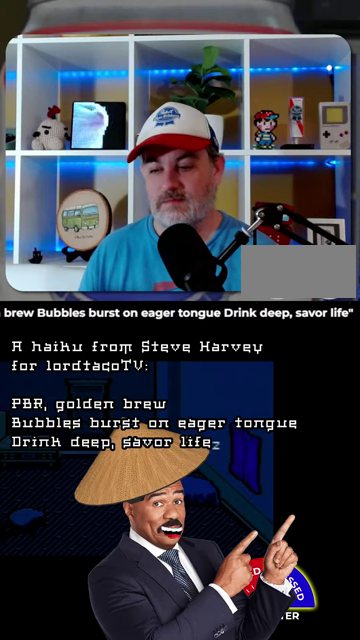
{"buttons": ["DPAD_LEFT"], "events": []}
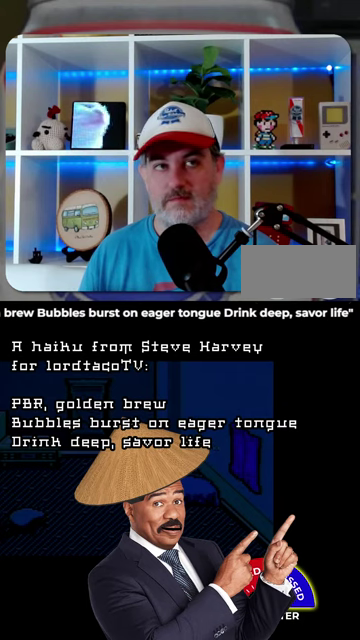
{"buttons": ["DPAD_LEFT"], "events": []}
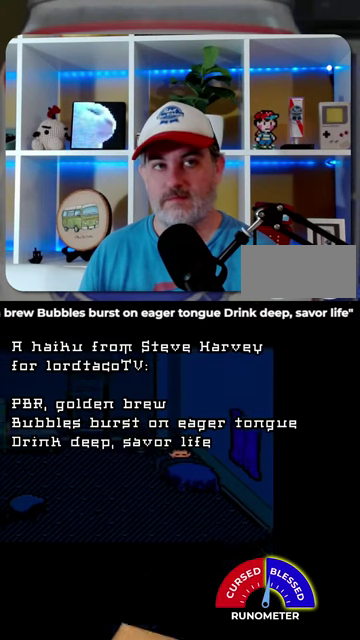
{"buttons": ["DPAD_LEFT"], "events": []}
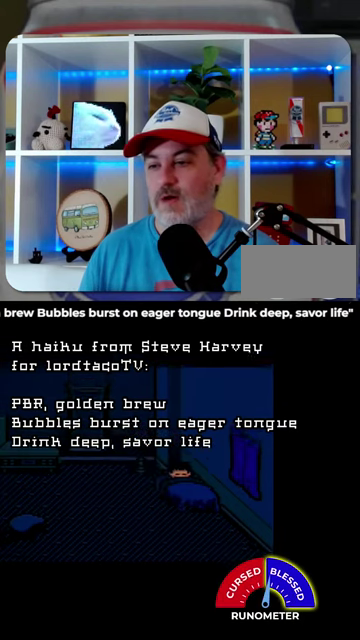
{"buttons": ["DPAD_LEFT"], "events": []}
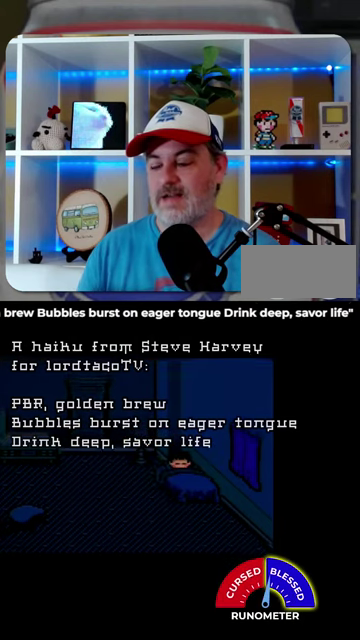
{"buttons": ["DPAD_LEFT"], "events": []}
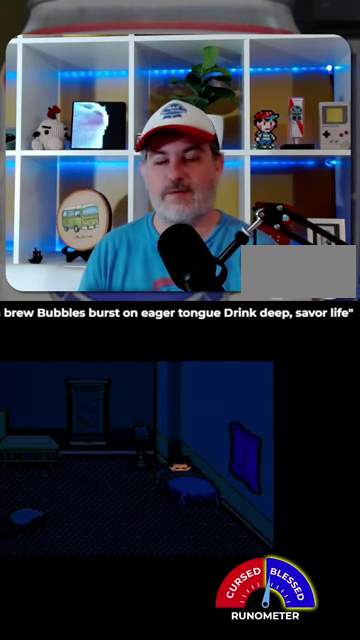
{"buttons": ["DPAD_LEFT"], "events": []}
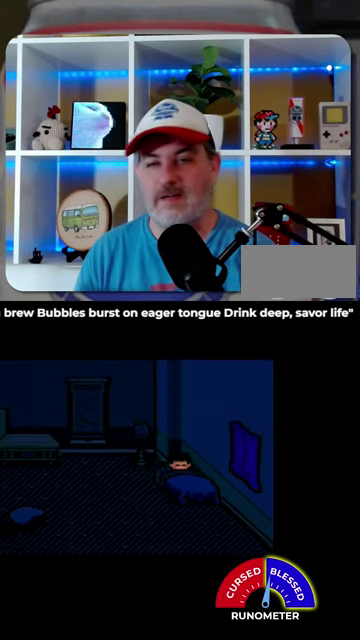
{"buttons": ["DPAD_LEFT"], "events": []}
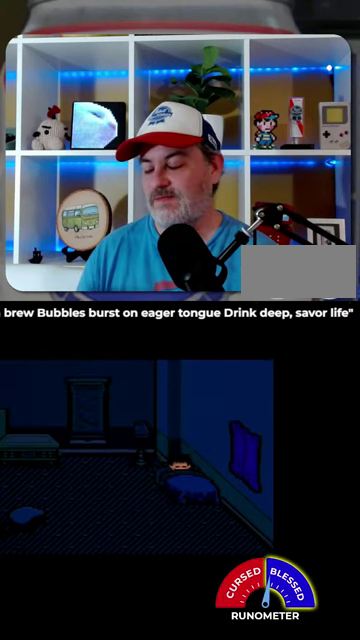
{"buttons": ["DPAD_LEFT"], "events": []}
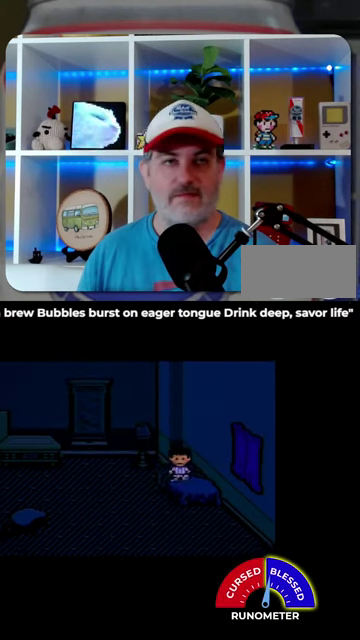
{"buttons": ["DPAD_LEFT"], "events": []}
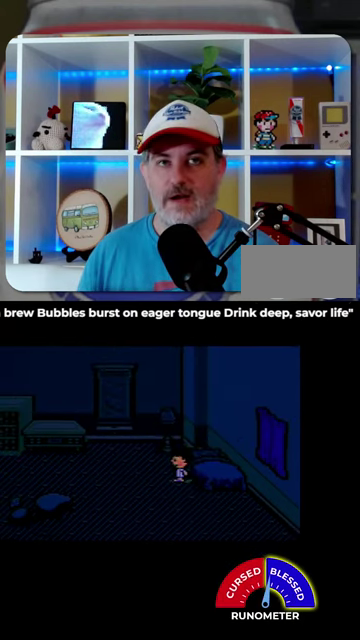
{"buttons": ["DPAD_LEFT"], "events": []}
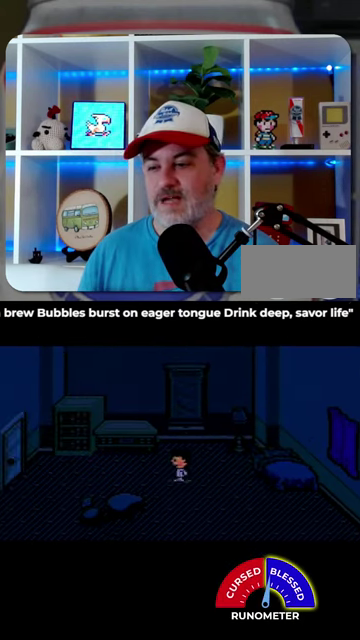
{"buttons": ["DPAD_LEFT"], "events": []}
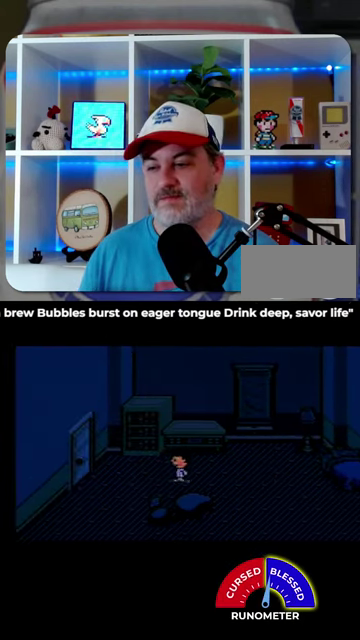
{"buttons": ["DPAD_LEFT"], "events": []}